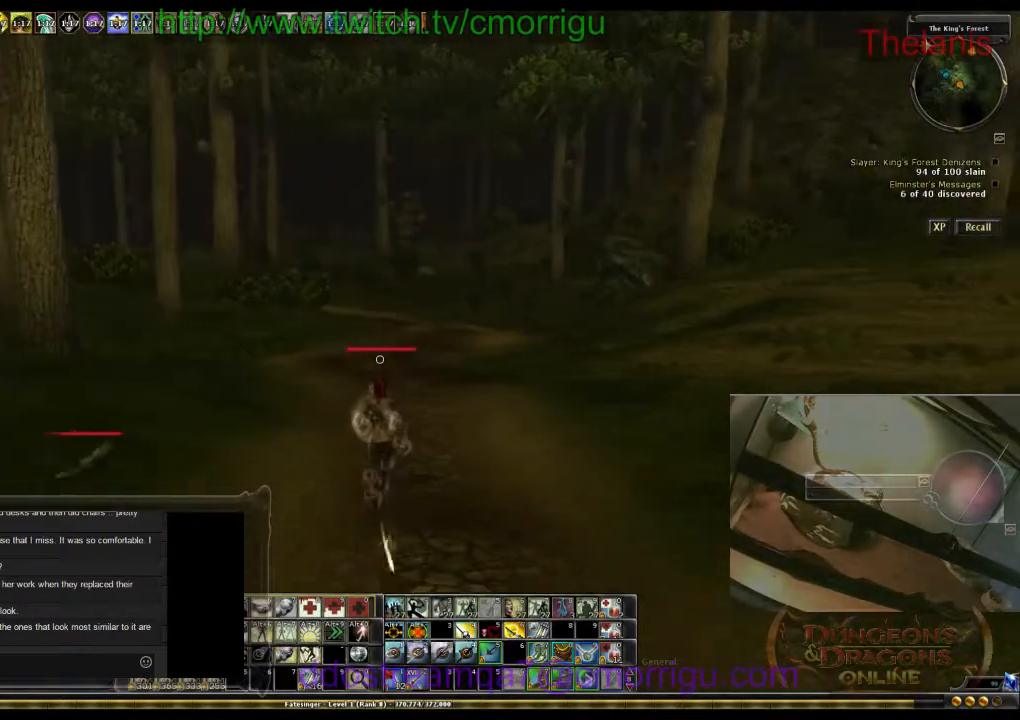
Gameplay with keyboard; each line is a JSON object with the keys held at the frame after it. "events" lists presses ("down") and releases ("up") of ".", "/", "0", "1", "2", "3", "4", "5", "6", "7", "8", "9", "a", "b", "backslash", "backspace", "c", "caps_lock", "comma", "ctrl_l", "ctrl_r", "d", "e", "equals", "escape", "f", "f1", "f10", "f11", "f12", "f2", "f3", "f4", "f5", "f6", "f7", "f8", "f9", "g", "h", "i", "j", "k", "l", "lbracket", "m", "minus", "n", "o", "p", "q", "quote", "r", "rbracket", "return", "s", "semicolon", "shift_l", "shift_r", "space", "t", "tab", "tilde", "u", "v", "w", "x", "y" and "z" between this image and that frame as [ms after this image, input, new state], when the widget could be followed in between. No other keys are recorded. Mouse input is not recorded.
{"keys": ["w"], "events": []}
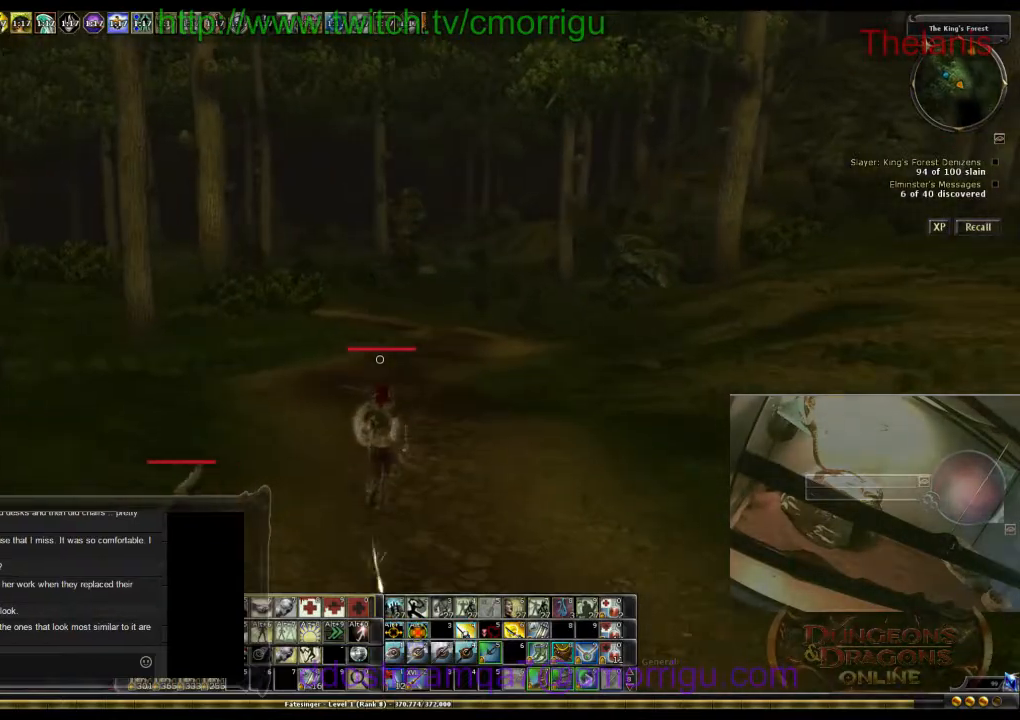
{"keys": ["w"], "events": []}
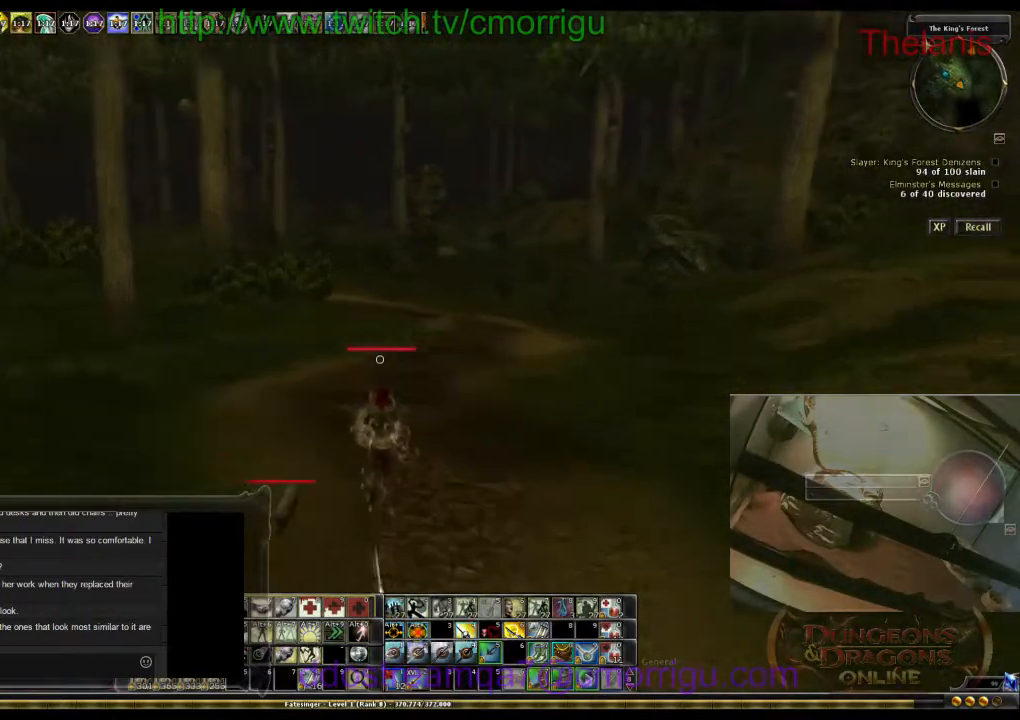
{"keys": ["w"], "events": []}
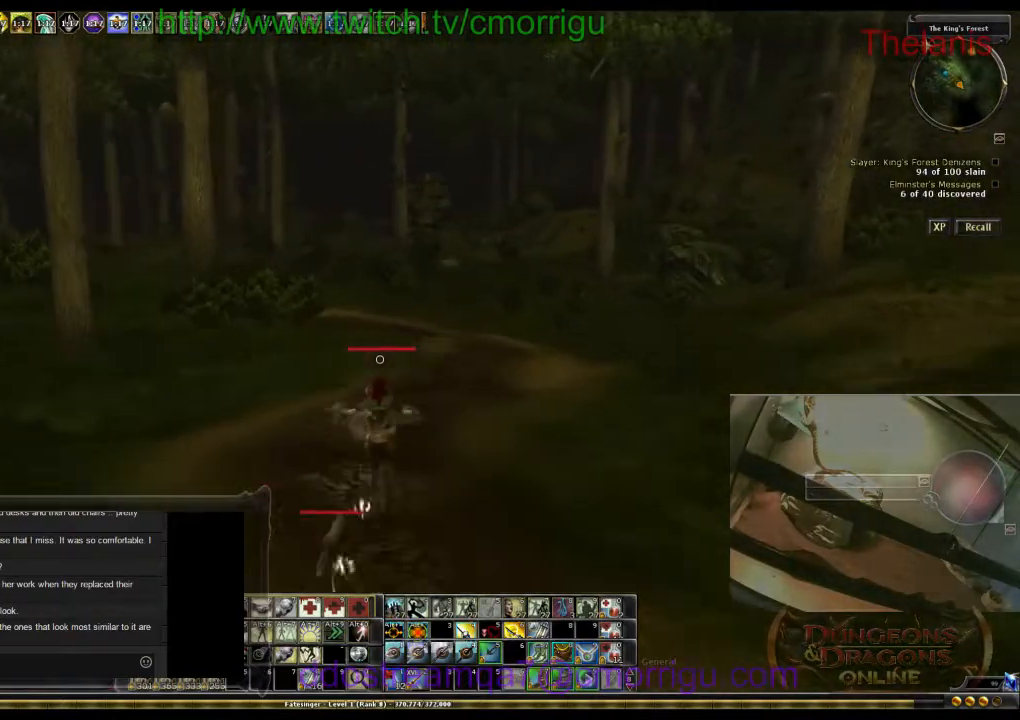
{"keys": ["w"], "events": []}
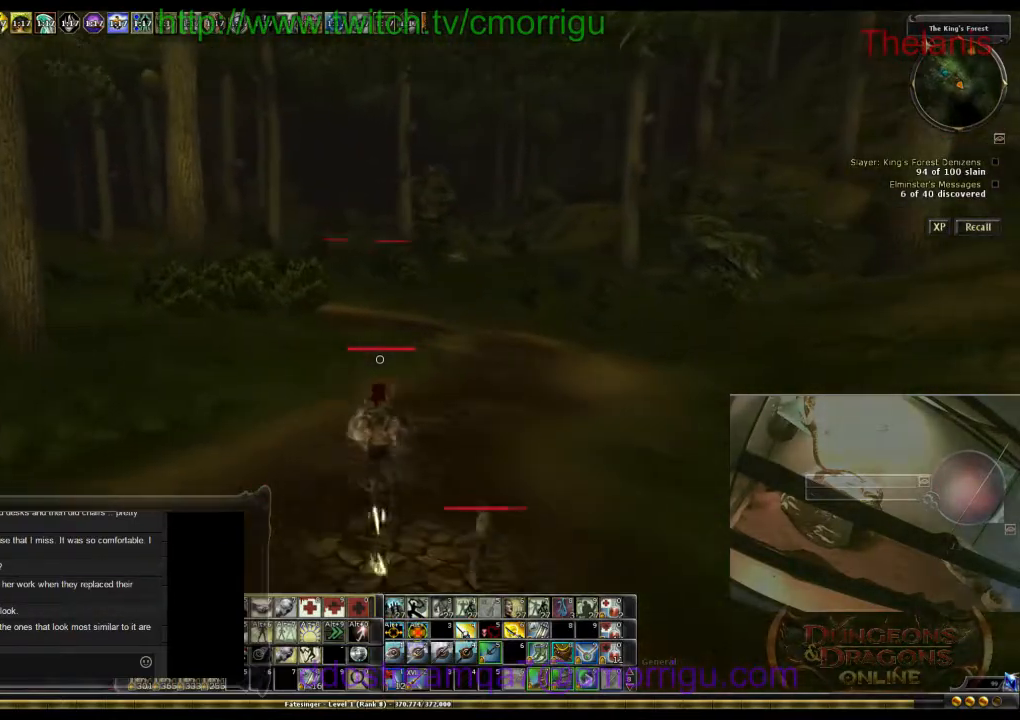
{"keys": ["w"], "events": []}
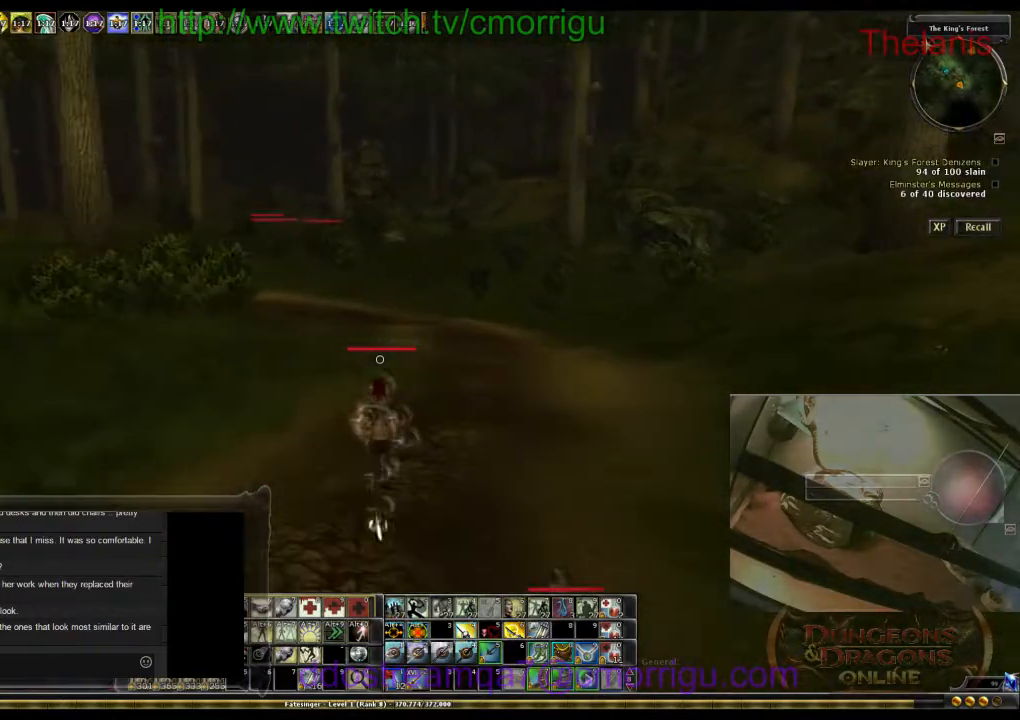
{"keys": ["w"], "events": []}
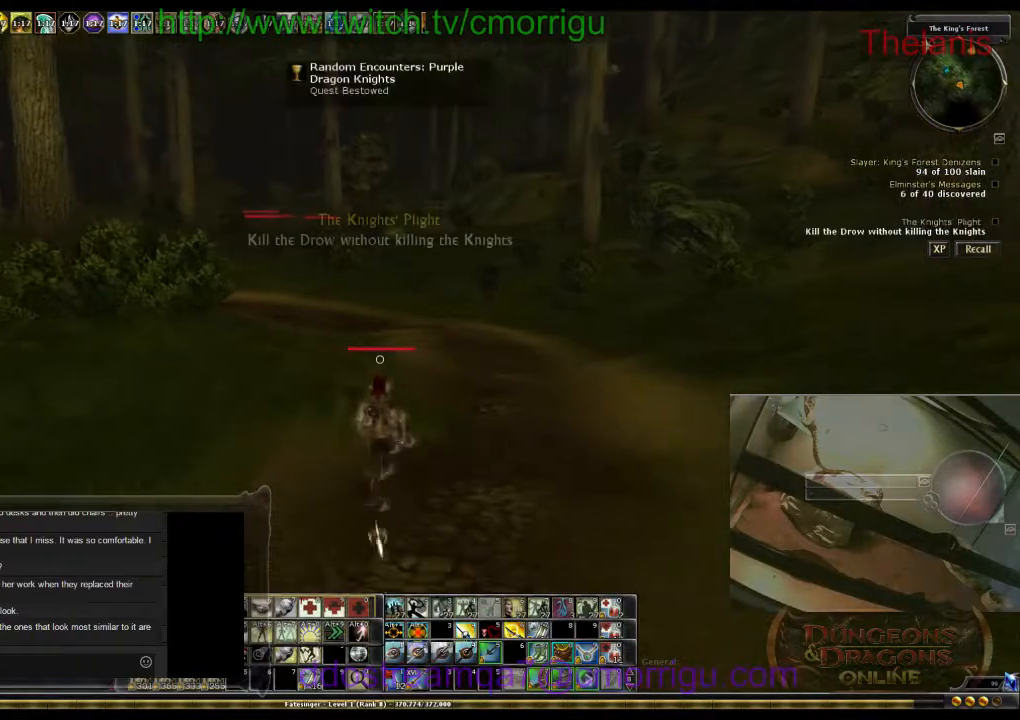
{"keys": ["w"], "events": []}
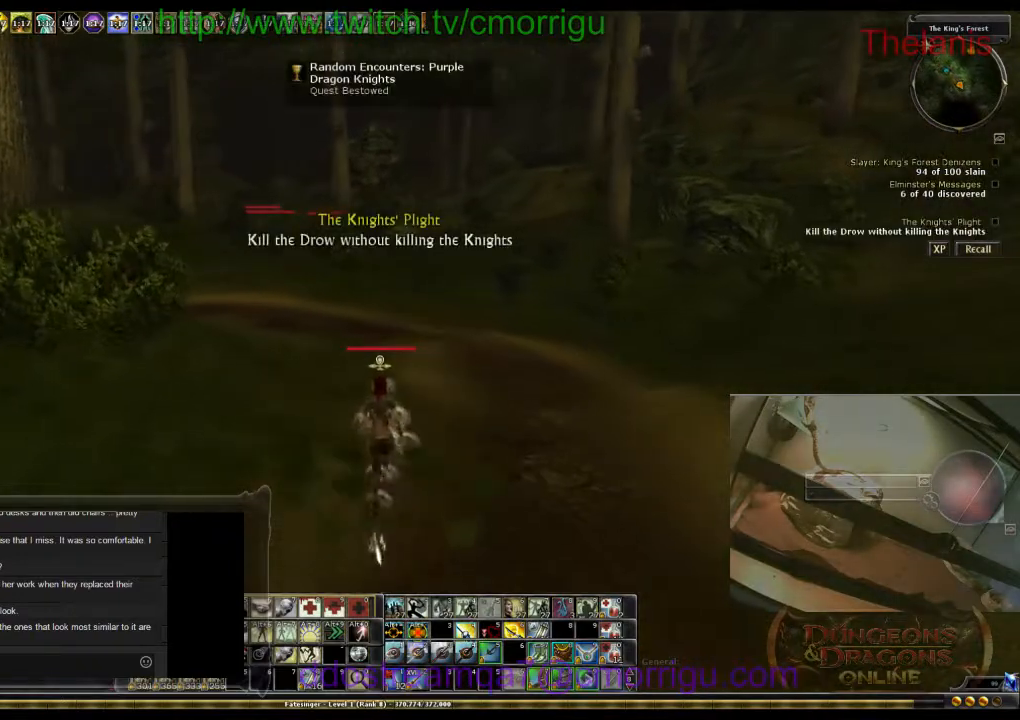
{"keys": ["w"], "events": []}
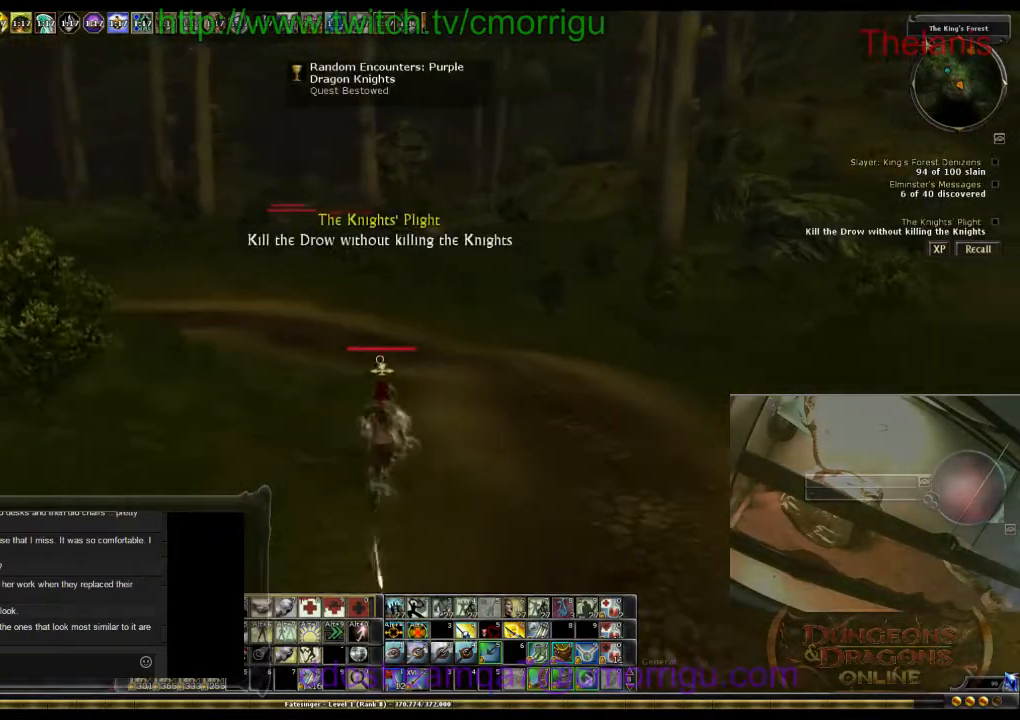
{"keys": ["w"], "events": []}
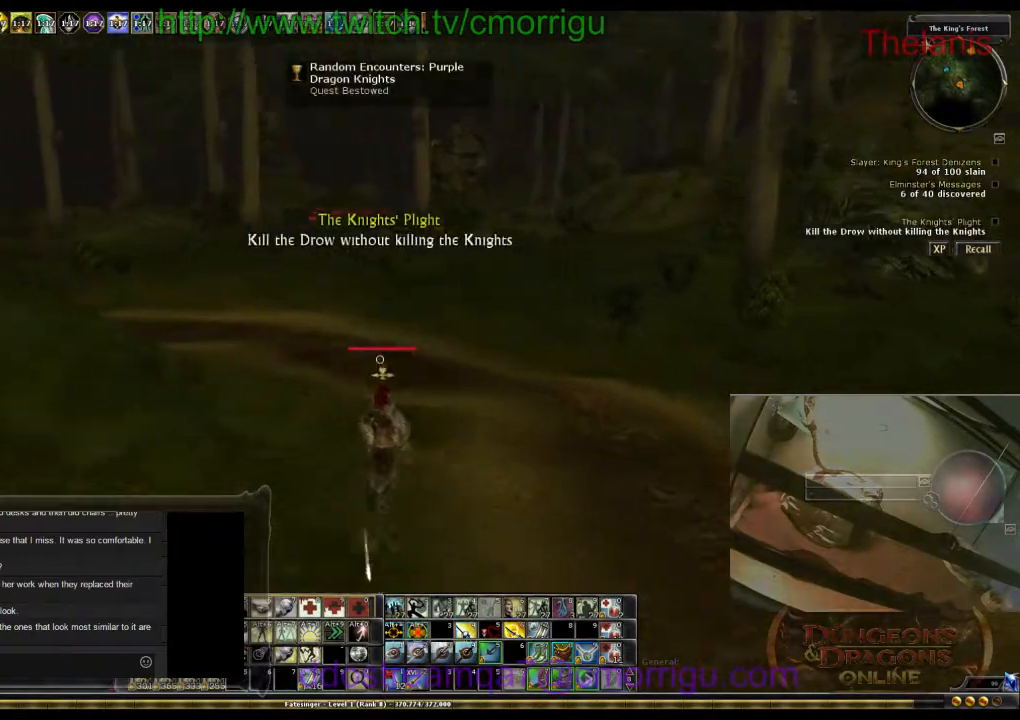
{"keys": ["w"], "events": []}
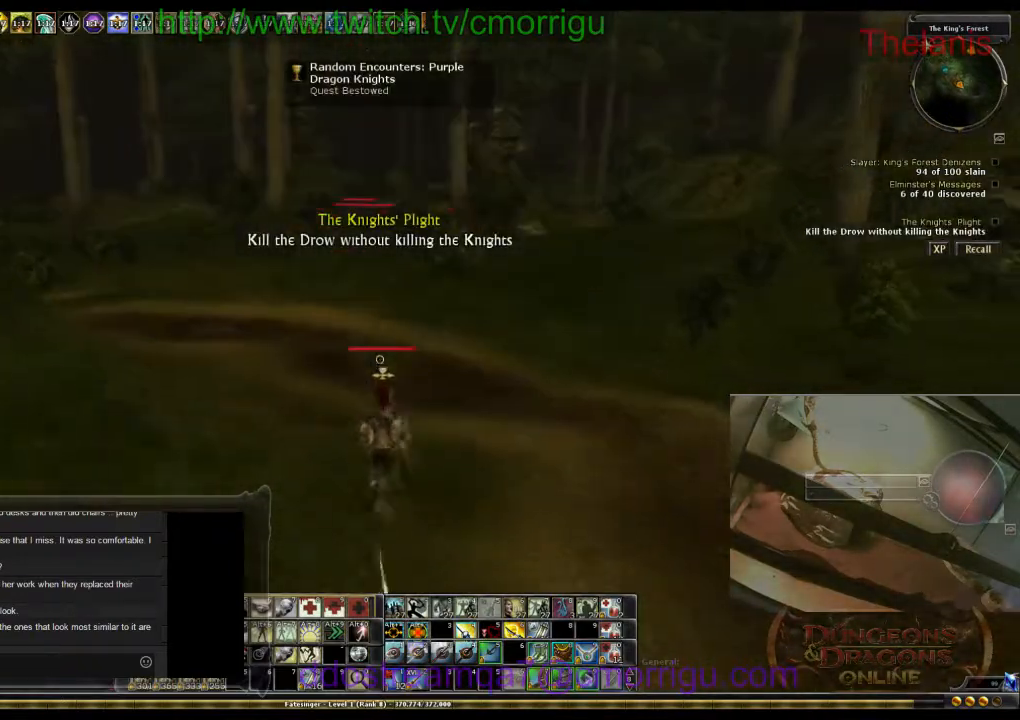
{"keys": ["w"], "events": []}
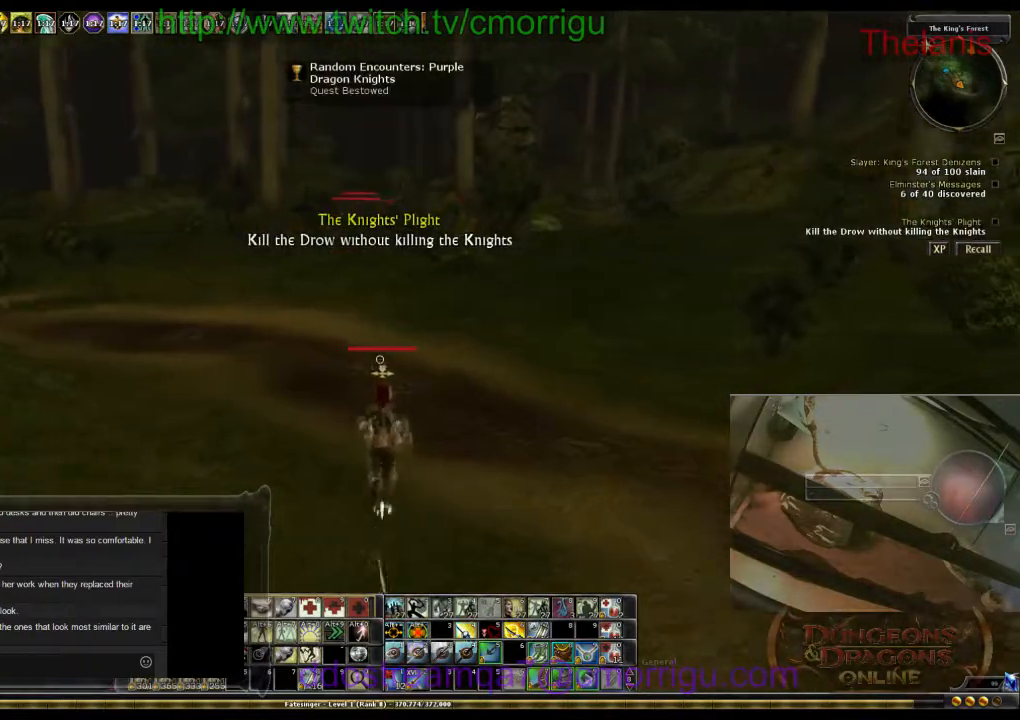
{"keys": ["w"], "events": []}
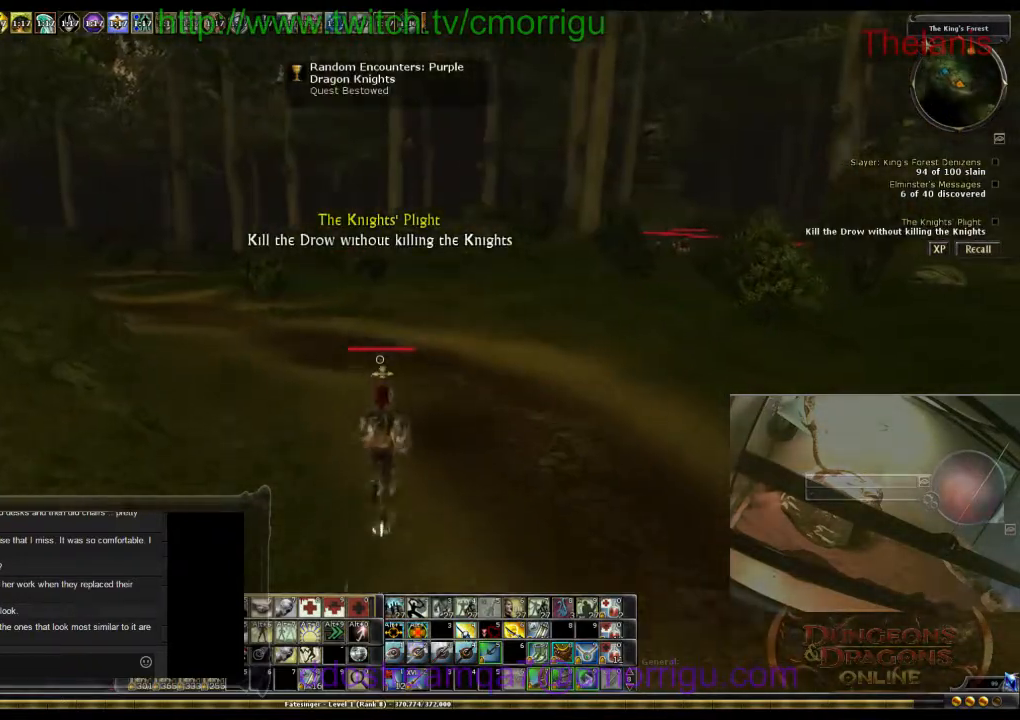
{"keys": ["w"], "events": []}
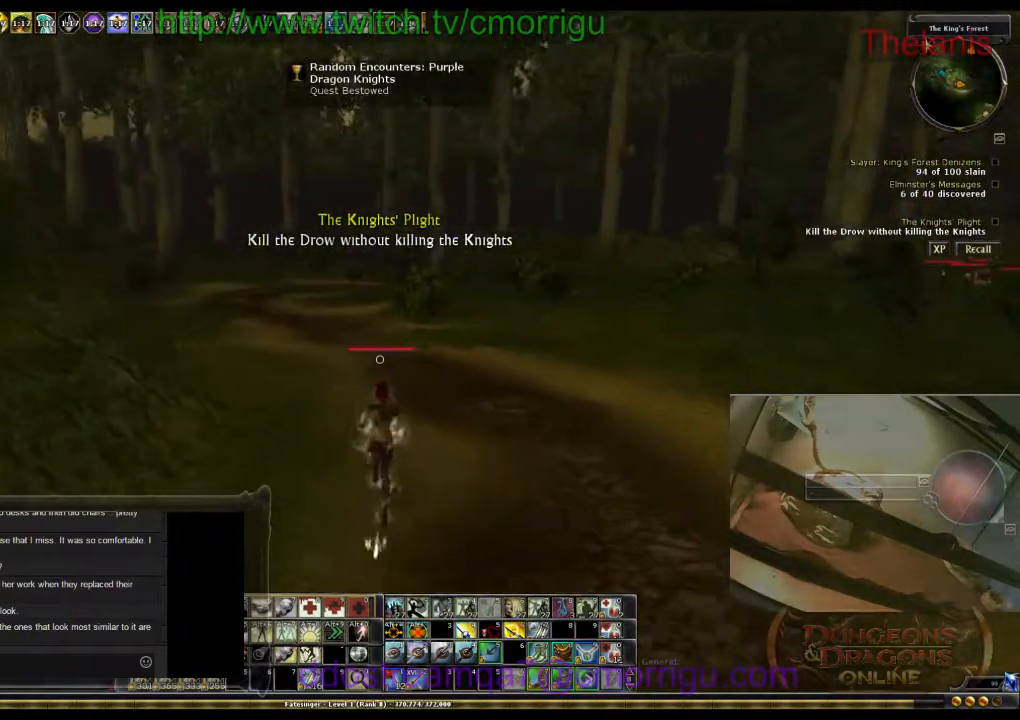
{"keys": ["w"], "events": [[367, "m", "down"], [467, "m", "up"]]}
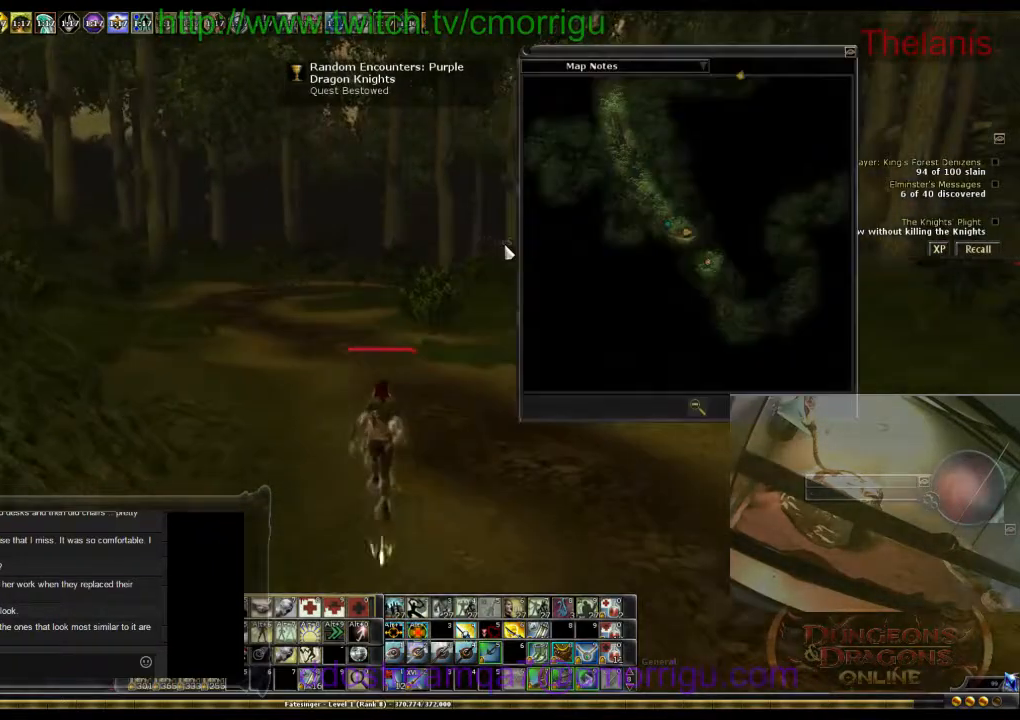
{"keys": ["w"], "events": []}
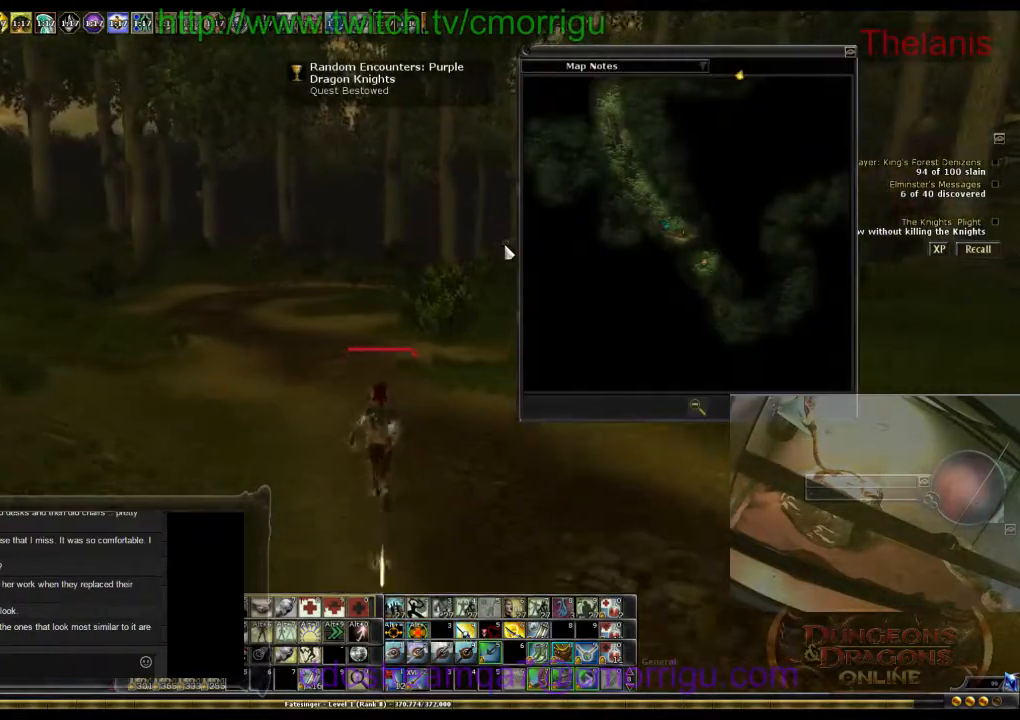
{"keys": ["m", "w"], "events": [[500, "m", "down"]]}
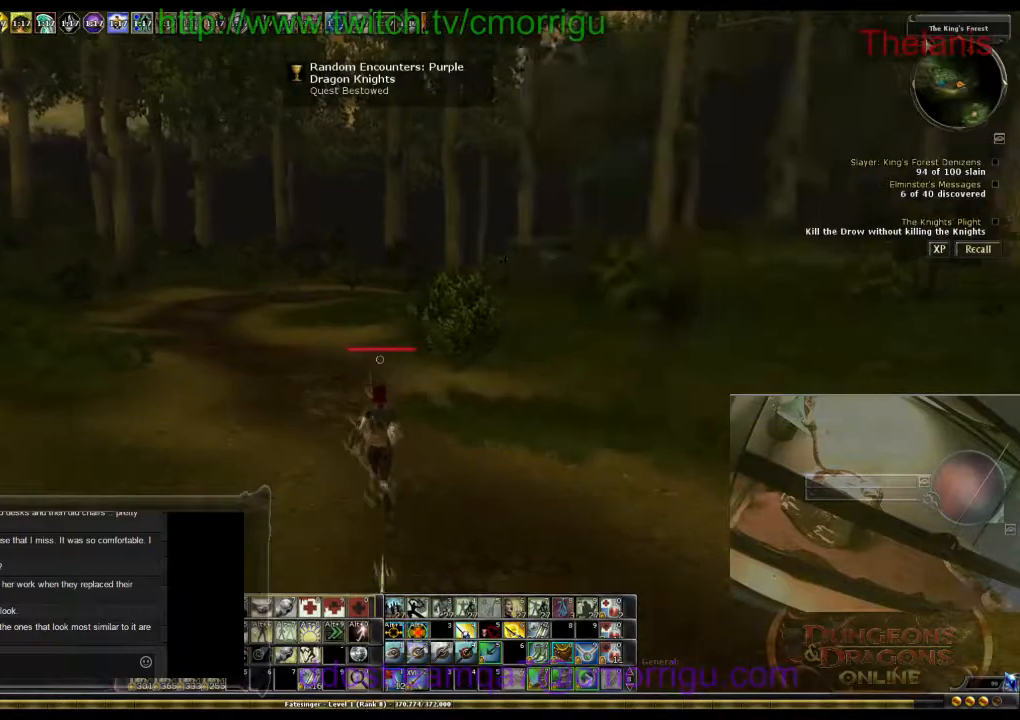
{"keys": ["w"], "events": [[167, "m", "up"]]}
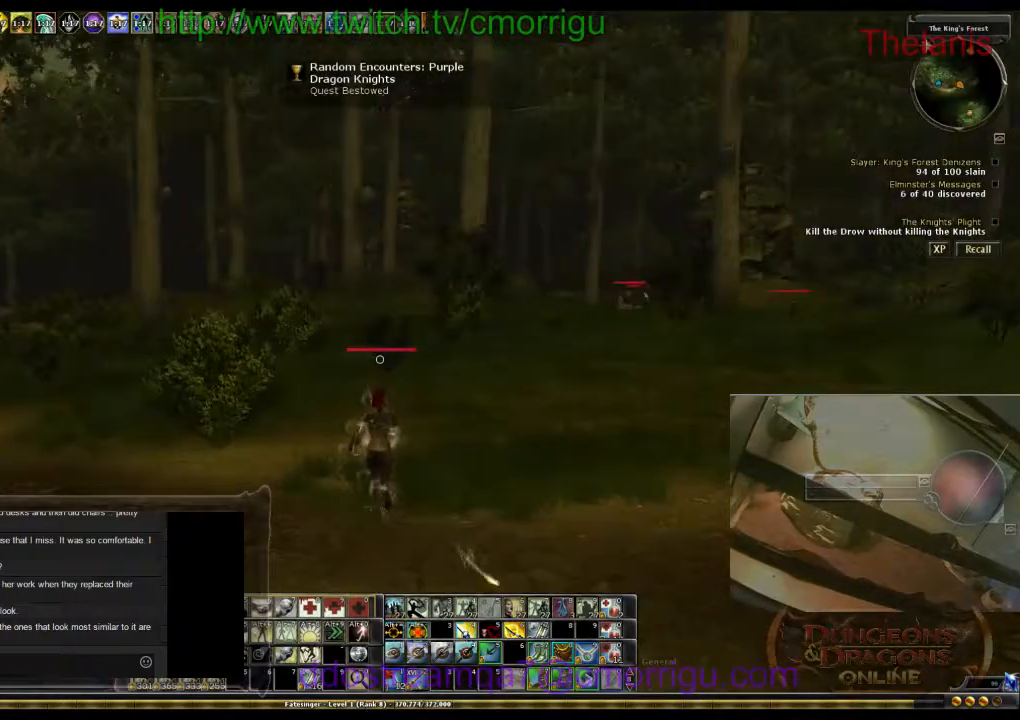
{"keys": ["w"], "events": []}
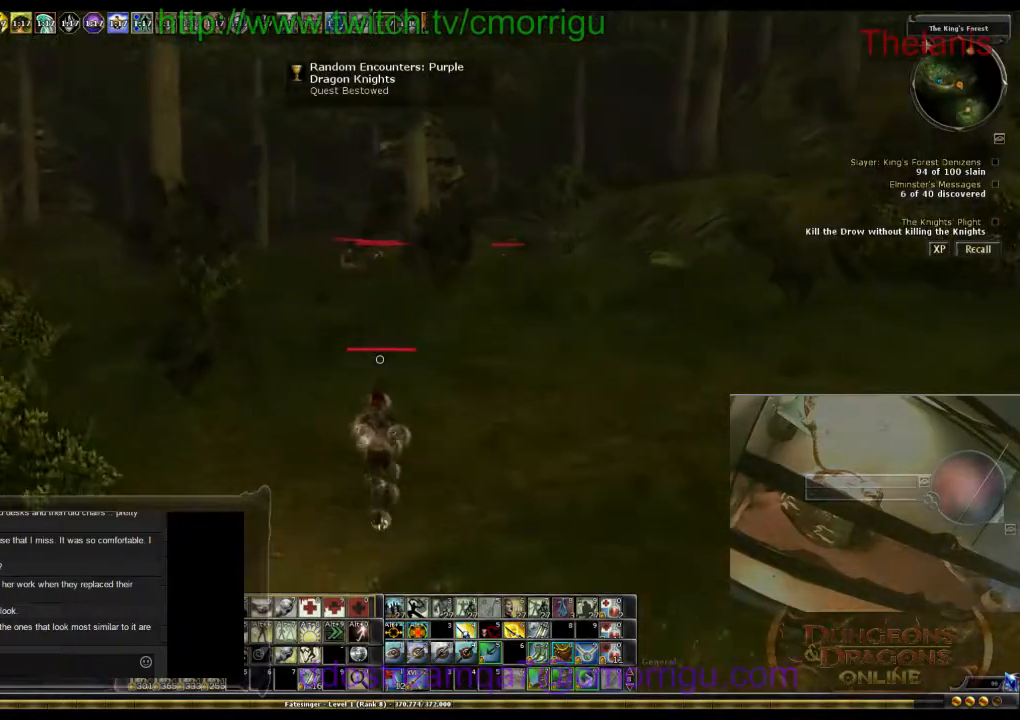
{"keys": ["w"], "events": []}
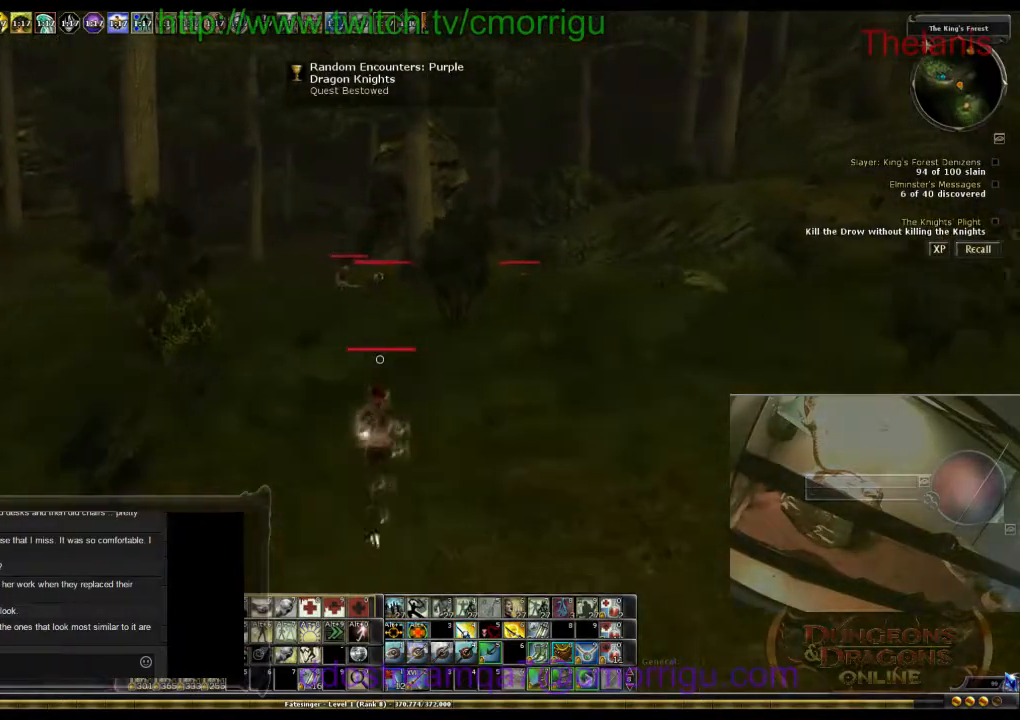
{"keys": ["a", "w"], "events": [[300, "a", "down"]]}
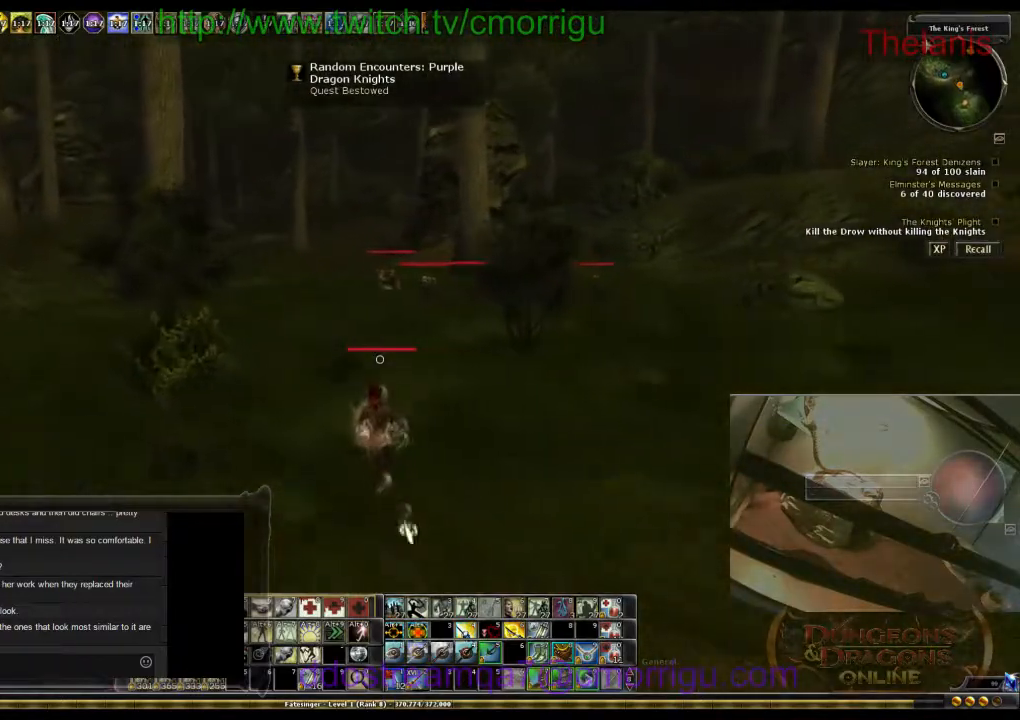
{"keys": ["w"], "events": [[467, "a", "up"]]}
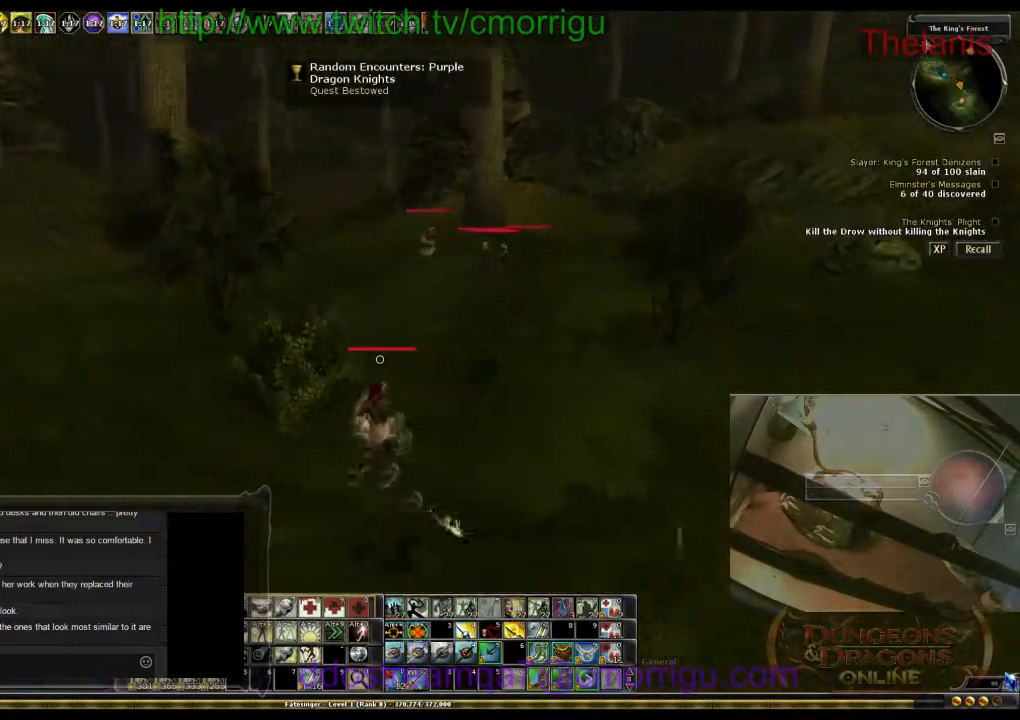
{"keys": ["w"], "events": []}
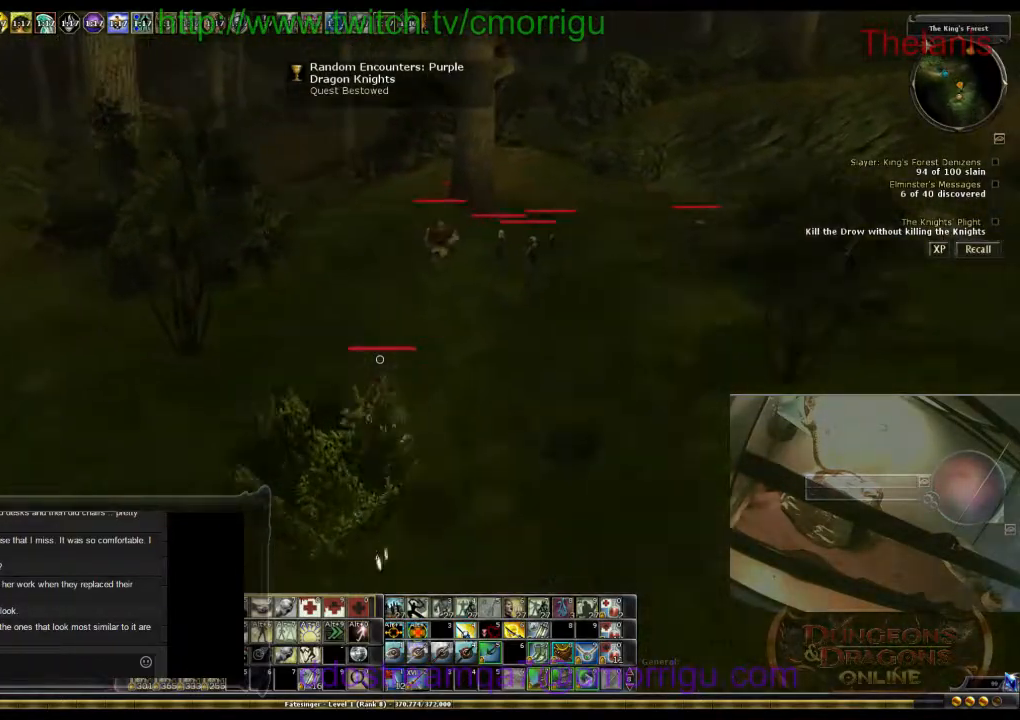
{"keys": ["a", "w"], "events": [[467, "a", "down"]]}
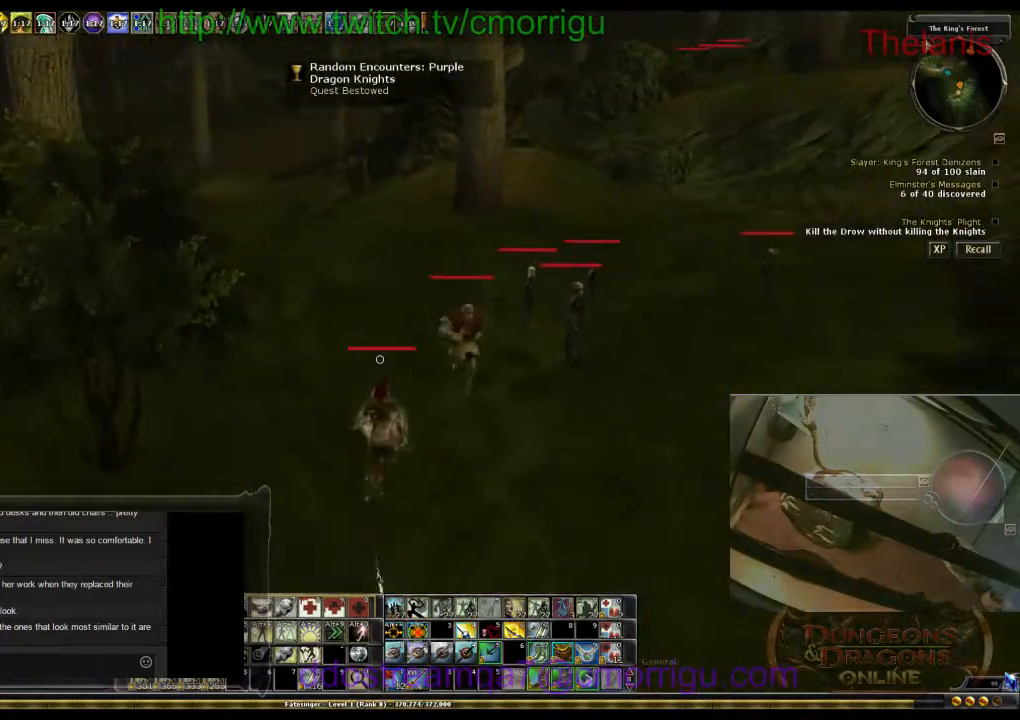
{"keys": ["a", "w"], "events": []}
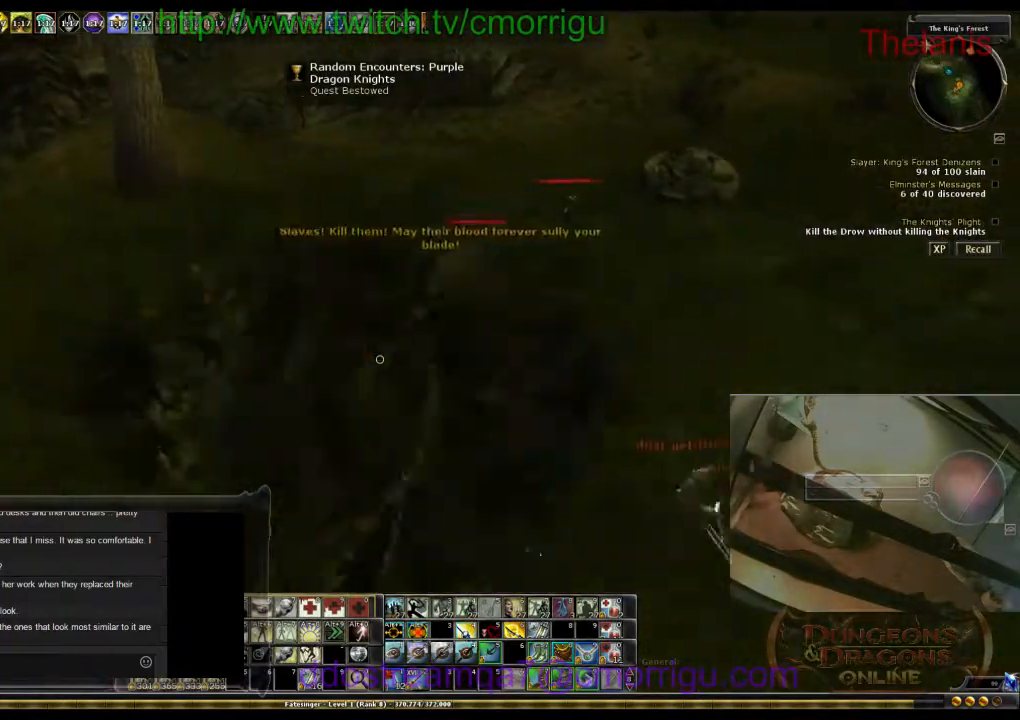
{"keys": ["a", "w"], "events": []}
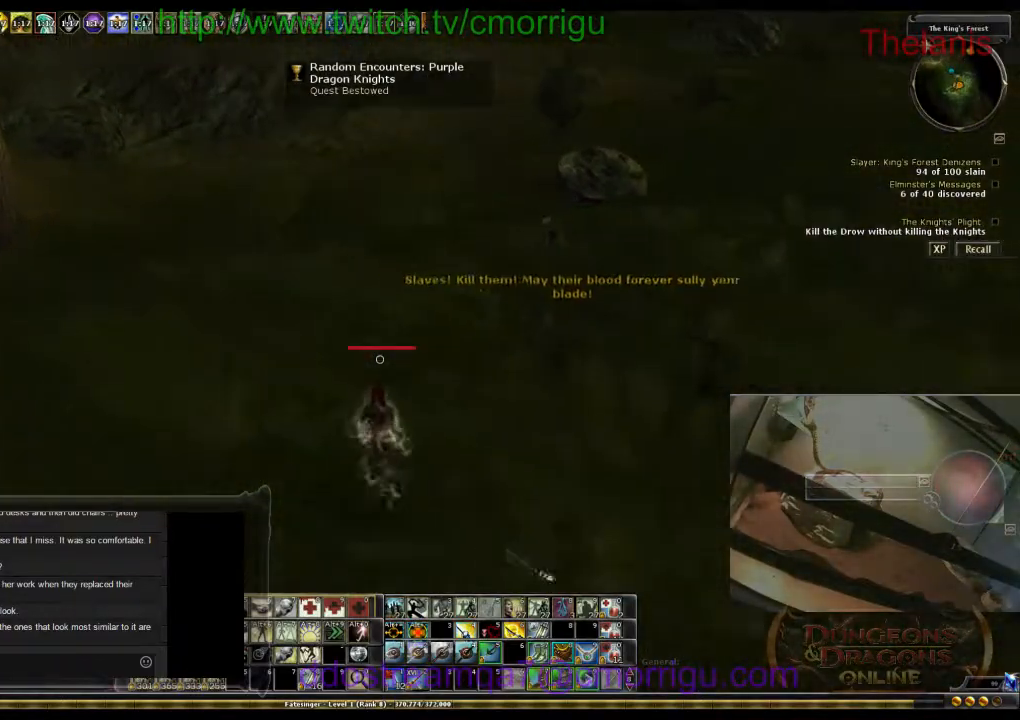
{"keys": ["a", "w"], "events": []}
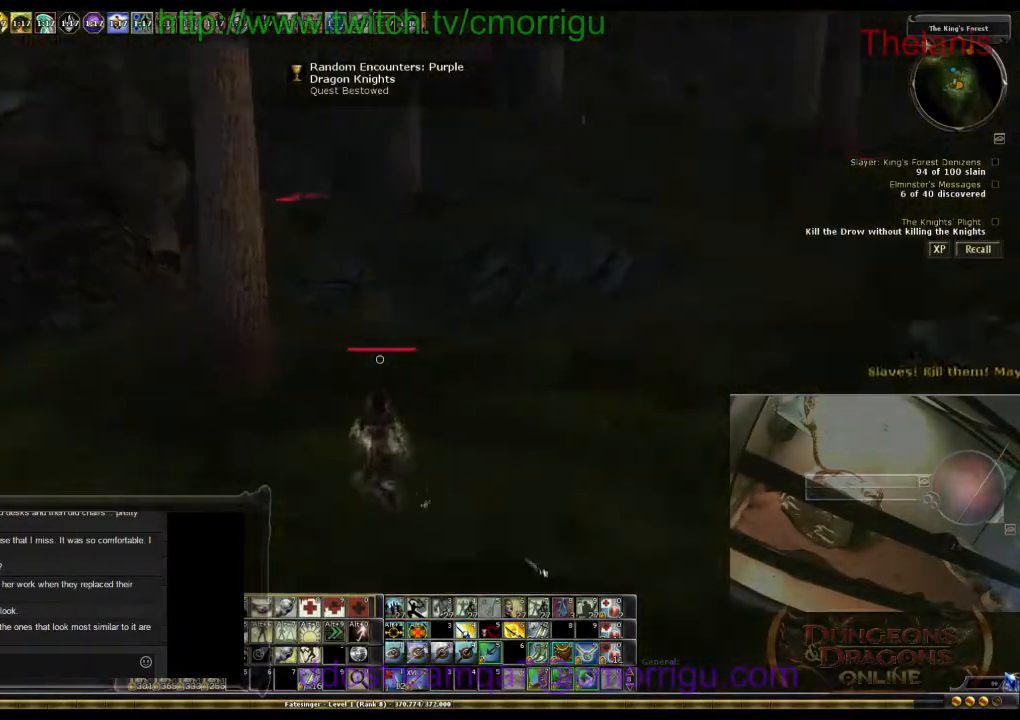
{"keys": ["a", "w"], "events": []}
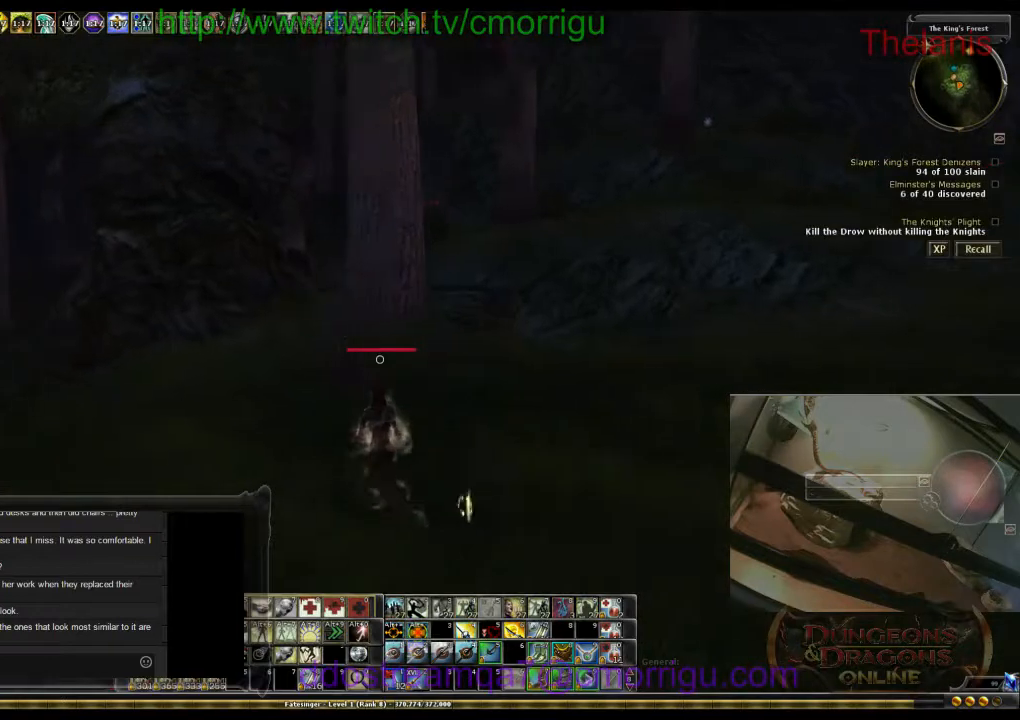
{"keys": ["a", "w"], "events": []}
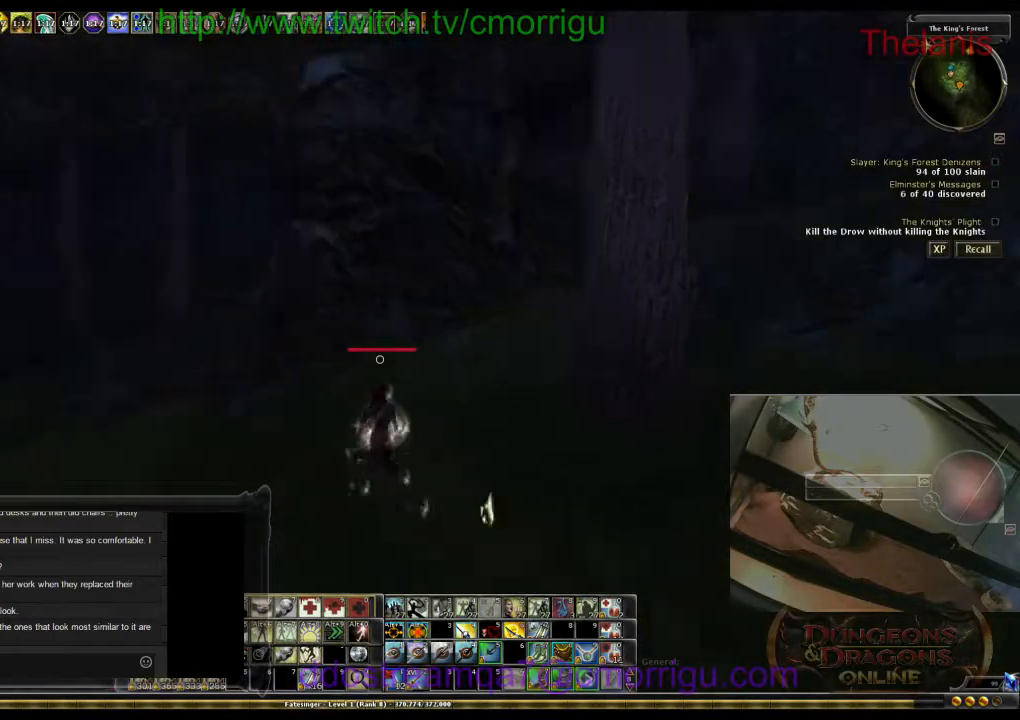
{"keys": ["a", "w"], "events": []}
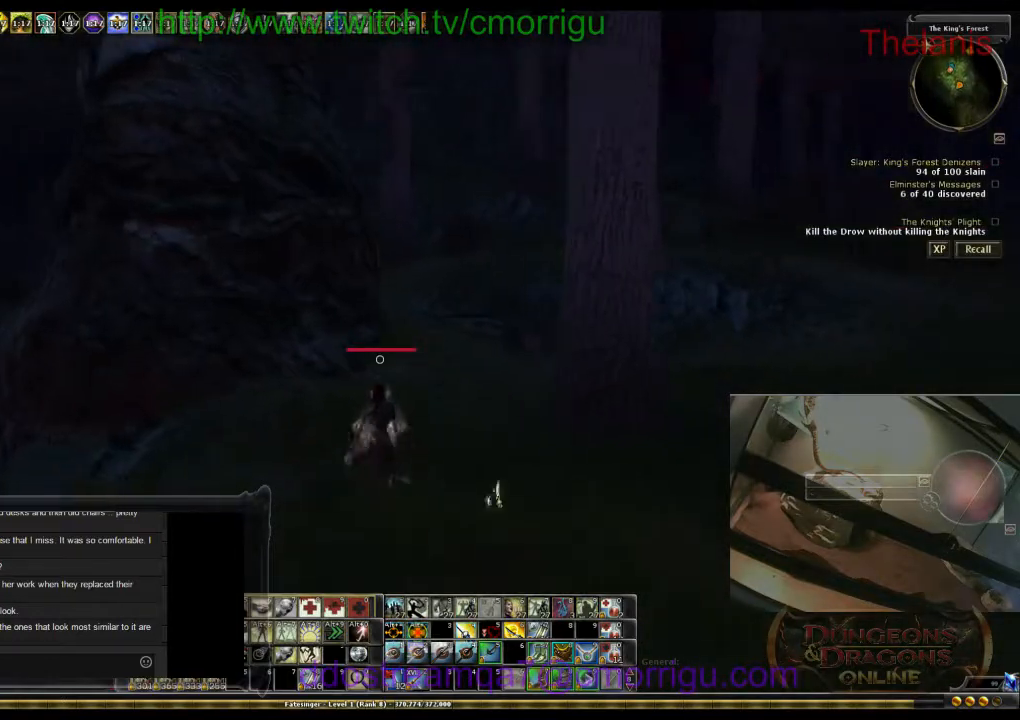
{"keys": ["w"], "events": [[100, "a", "up"]]}